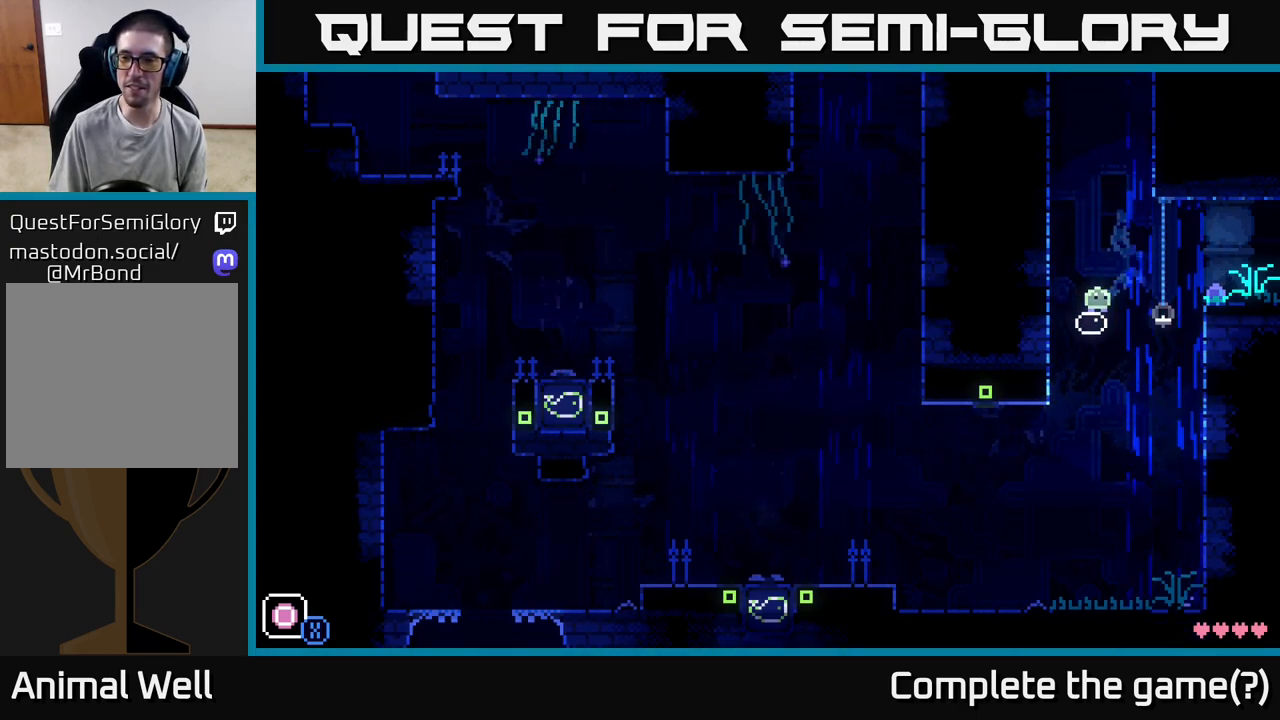
Gameplay with a controller (Xbox layout); each line is a JSON object with the inputs held at the frame after it. "events" lists button and stick changes between this image and that frame as [ms after this image, input, new state], when the widget could be followed in between.
{"buttons": ["A"], "left_stick": "right", "right_stick": "center", "events": [[67, "left_stick", "right"], [150, "A", "down"]]}
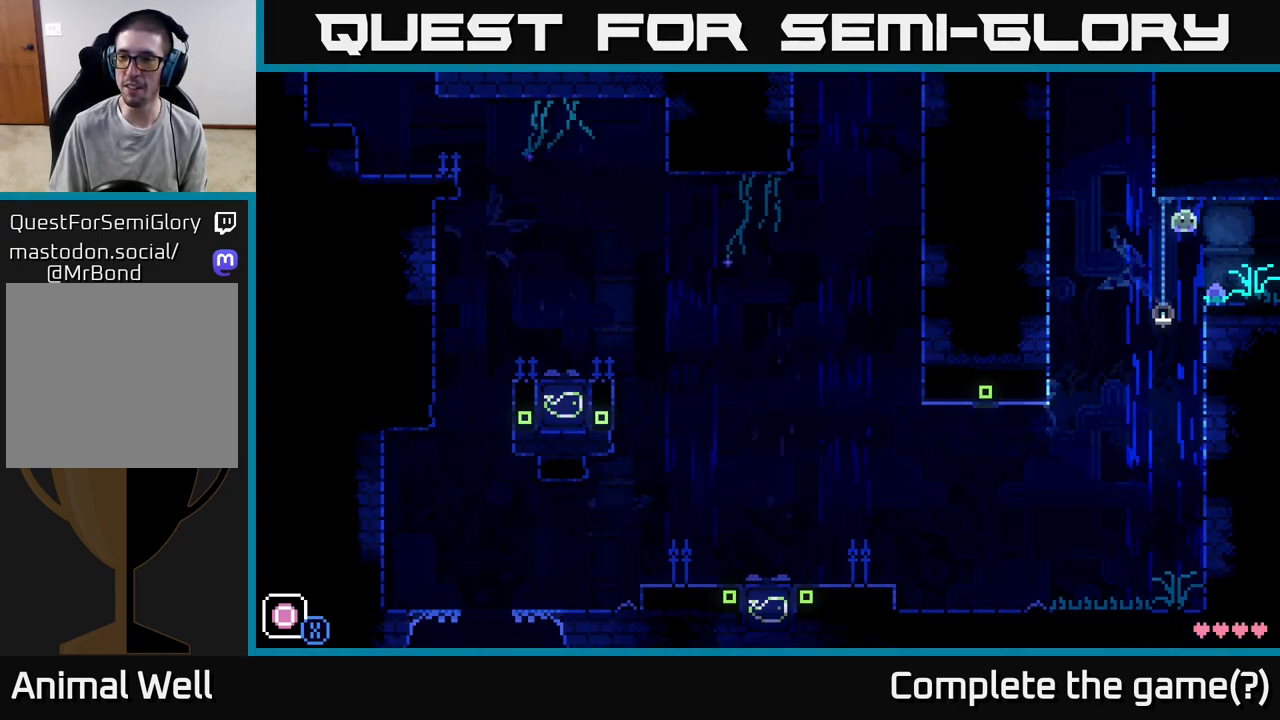
{"buttons": [], "left_stick": "center", "right_stick": "center", "events": [[167, "A", "up"], [233, "left_stick", "left"], [400, "left_stick", "center"]]}
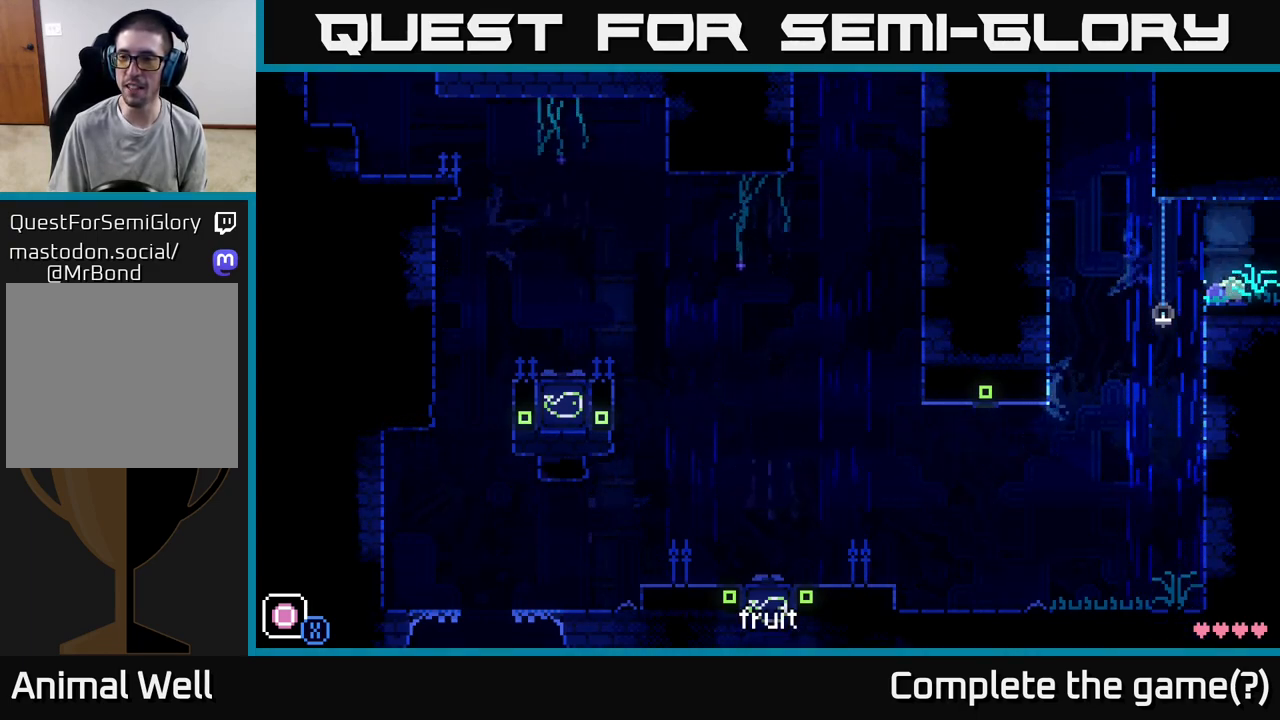
{"buttons": [], "left_stick": "right", "right_stick": "center", "events": [[100, "B", "down"], [217, "B", "up"], [283, "left_stick", "right"]]}
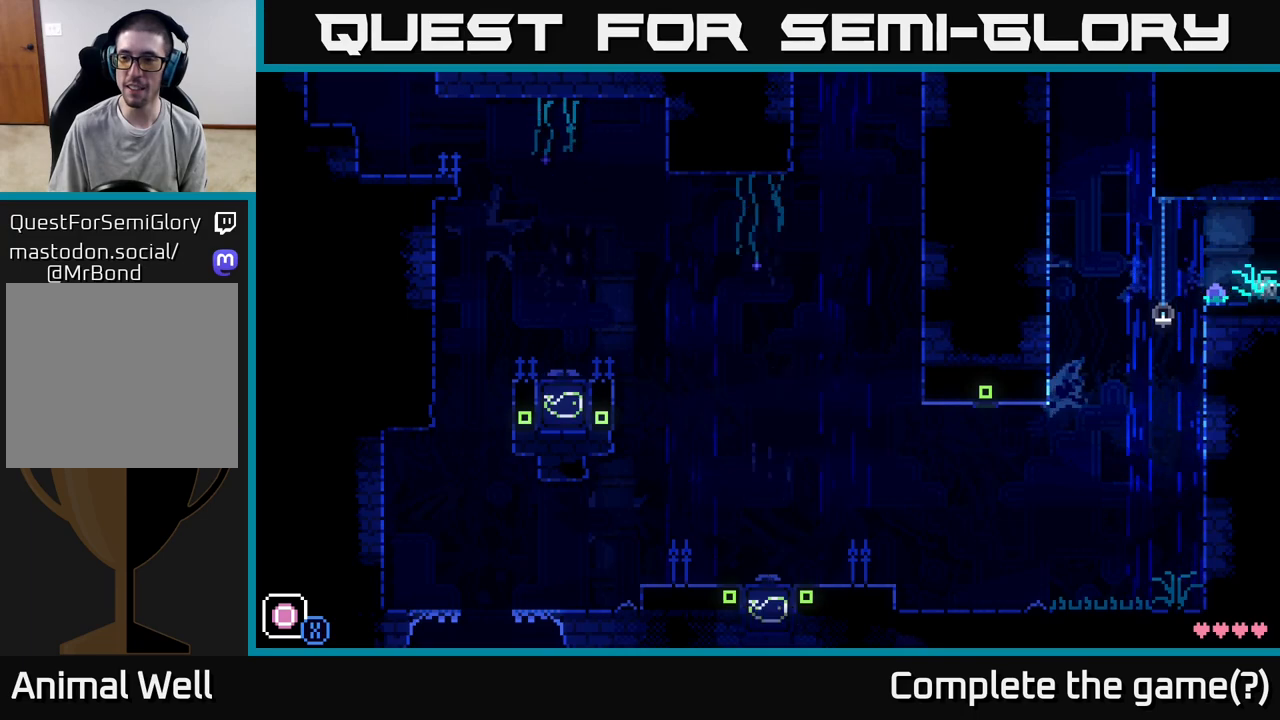
{"buttons": [], "left_stick": "right", "right_stick": "center", "events": [[50, "left_stick", "center"], [500, "left_stick", "right"]]}
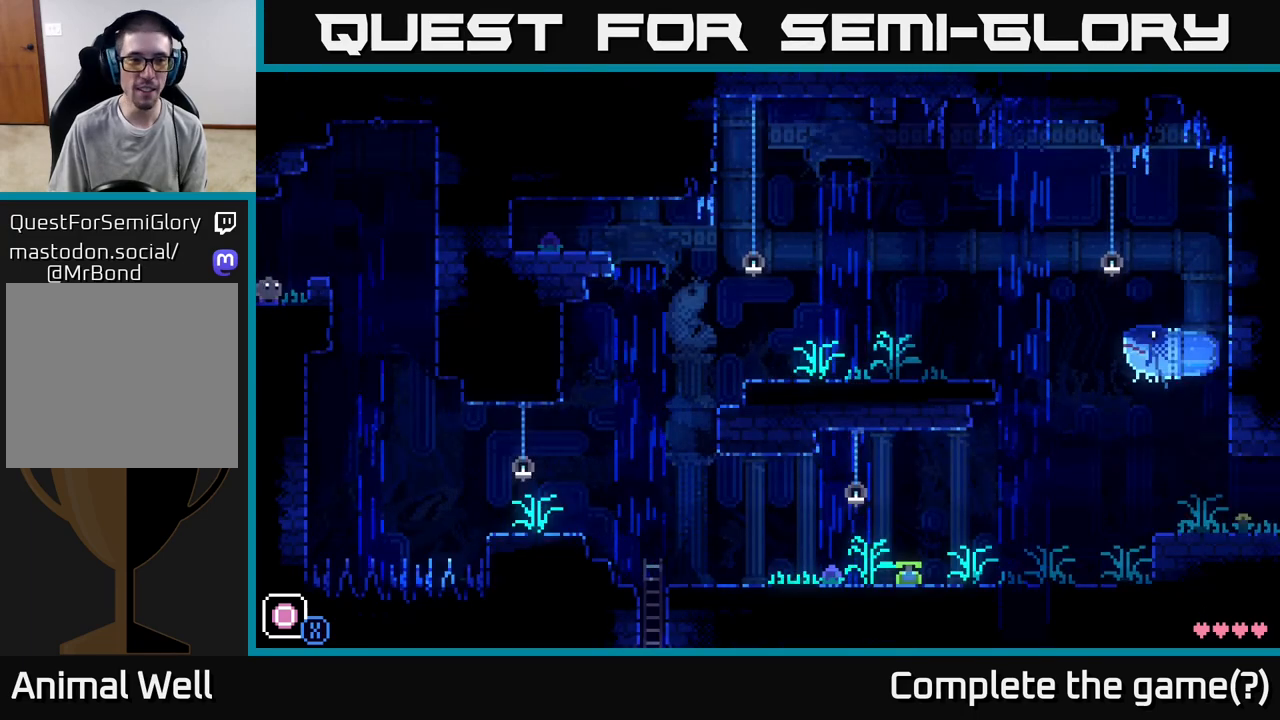
{"buttons": [], "left_stick": "center", "right_stick": "center", "events": [[100, "left_stick", "center"]]}
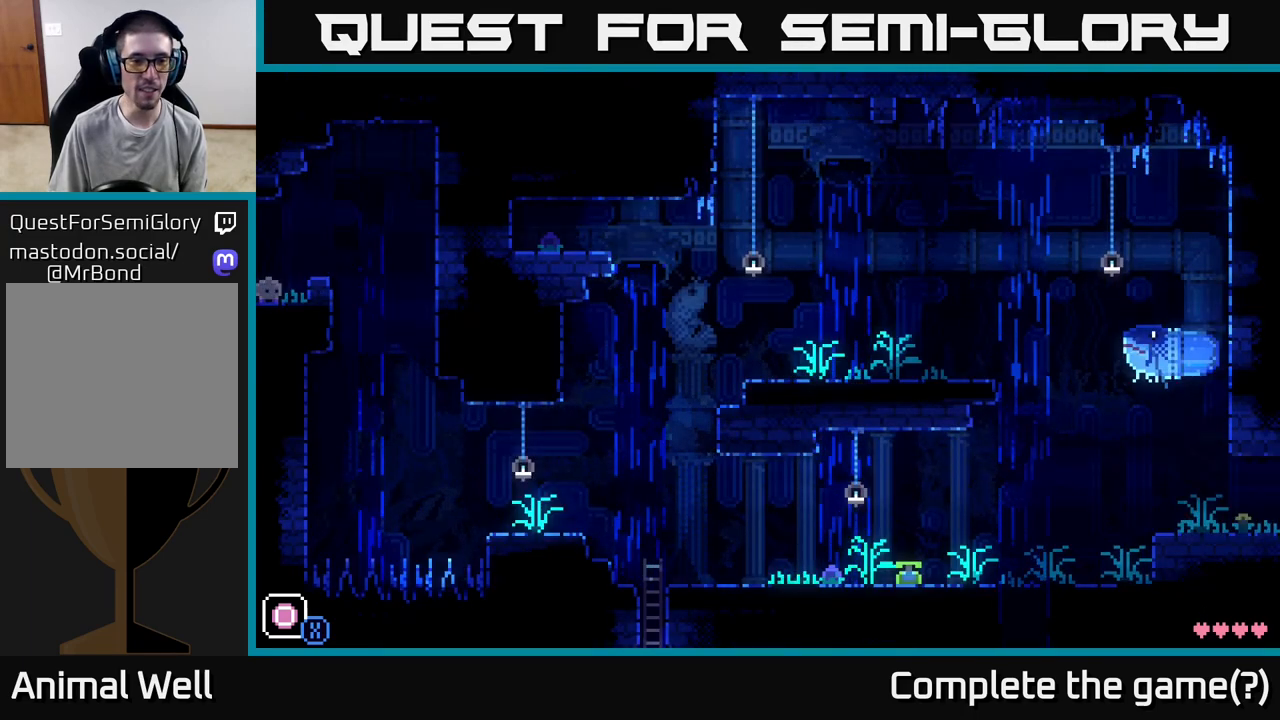
{"buttons": [], "left_stick": "center", "right_stick": "center", "events": [[167, "left_stick", "right"], [350, "left_stick", "center"]]}
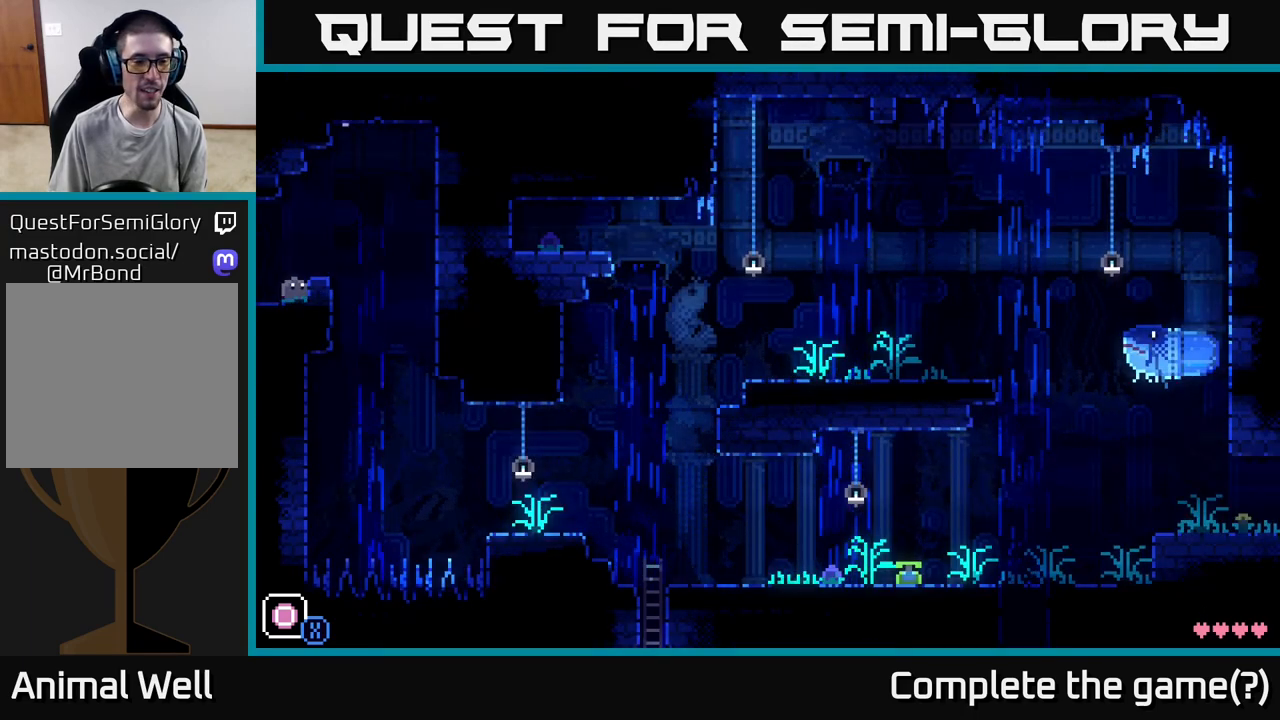
{"buttons": [], "left_stick": "center", "right_stick": "center", "events": []}
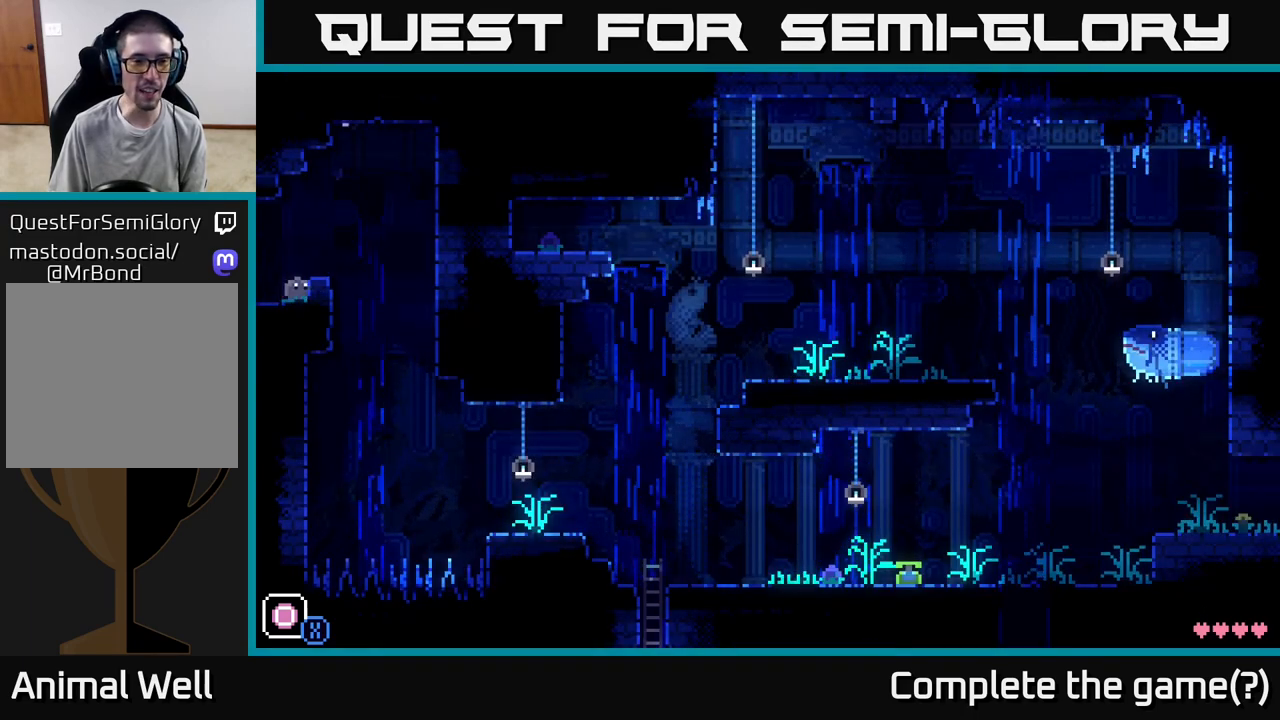
{"buttons": [], "left_stick": "center", "right_stick": "center", "events": []}
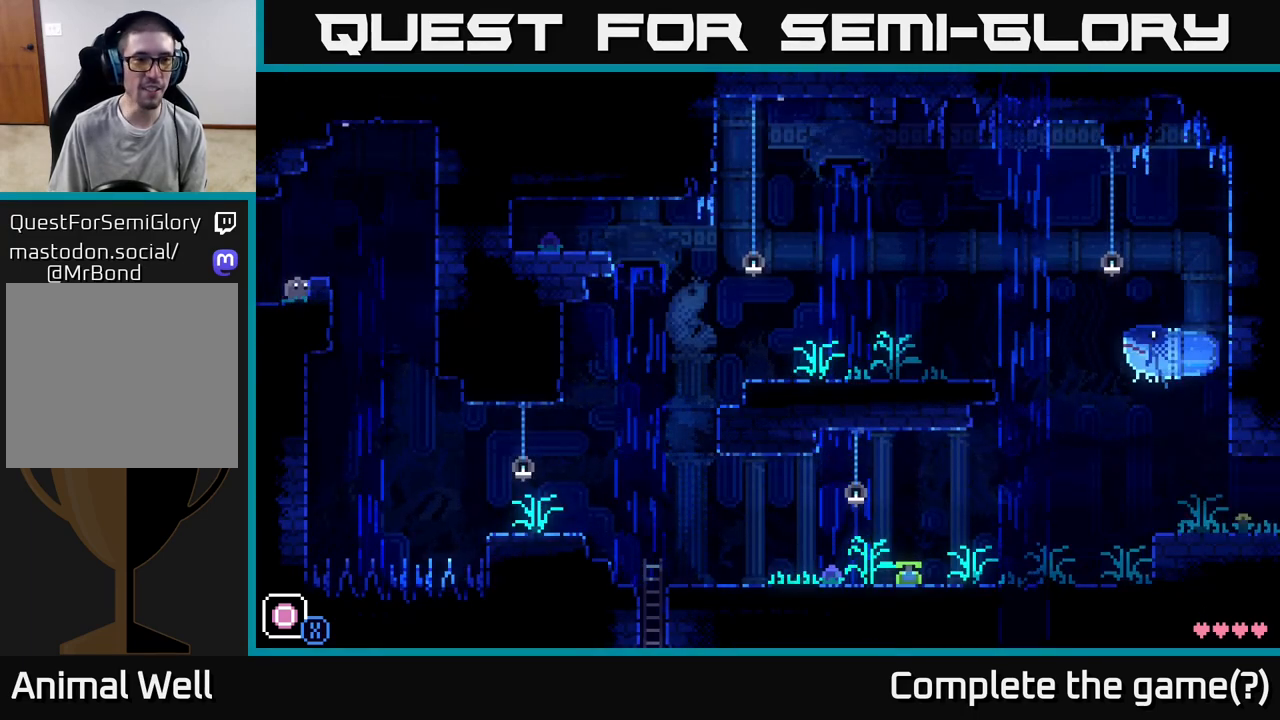
{"buttons": [], "left_stick": "center", "right_stick": "center", "events": [[183, "A", "down"], [283, "A", "up"], [367, "left_stick", "right"], [483, "left_stick", "center"]]}
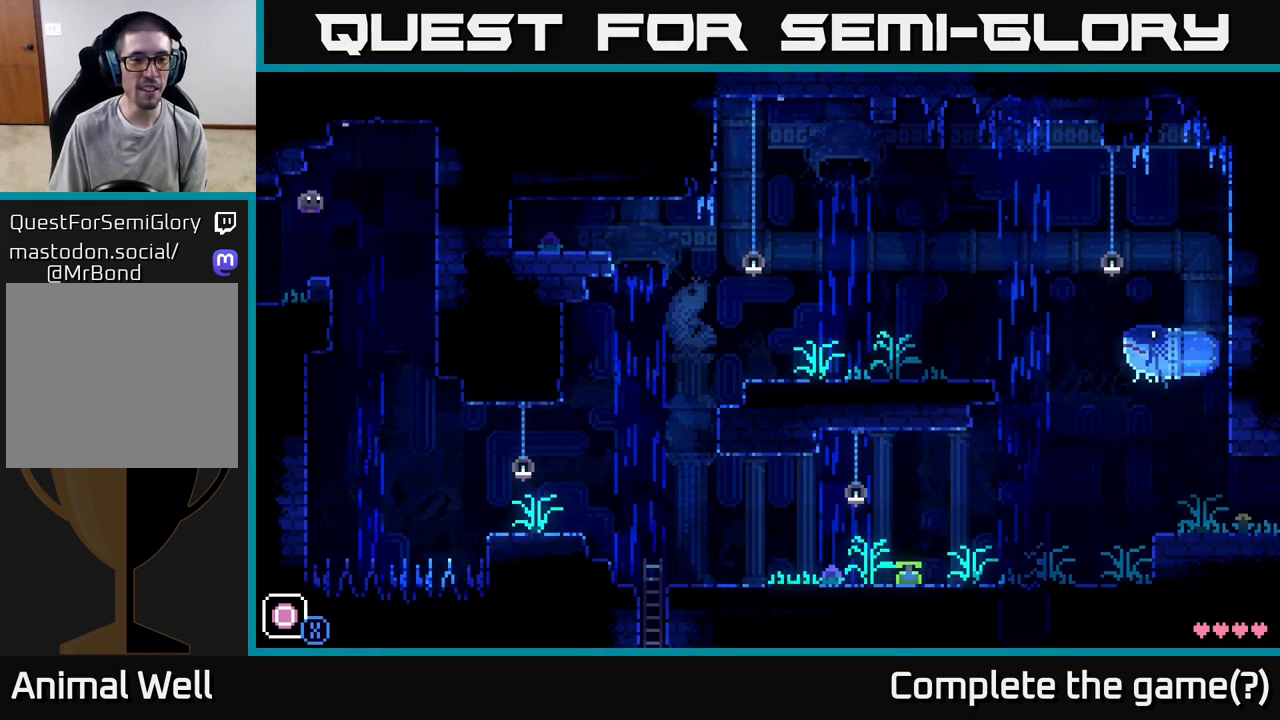
{"buttons": [], "left_stick": "center", "right_stick": "center", "events": [[317, "X", "down"], [467, "X", "up"]]}
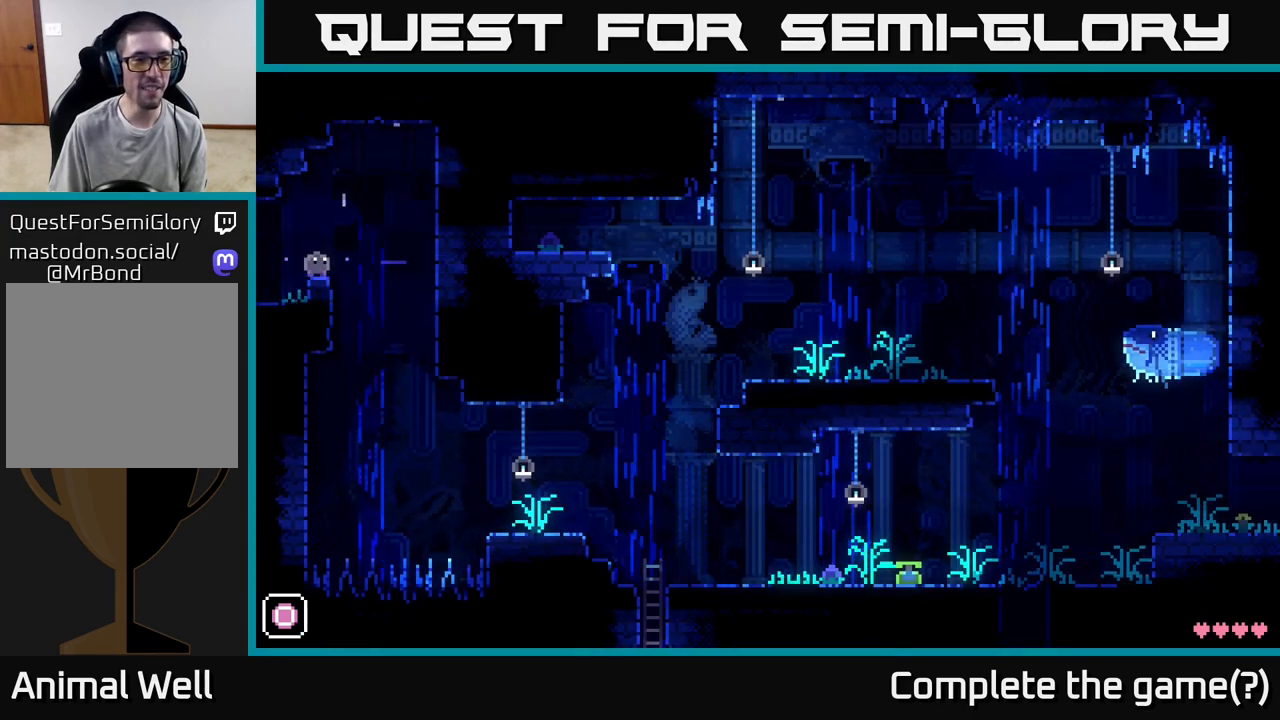
{"buttons": [], "left_stick": "center", "right_stick": "center", "events": []}
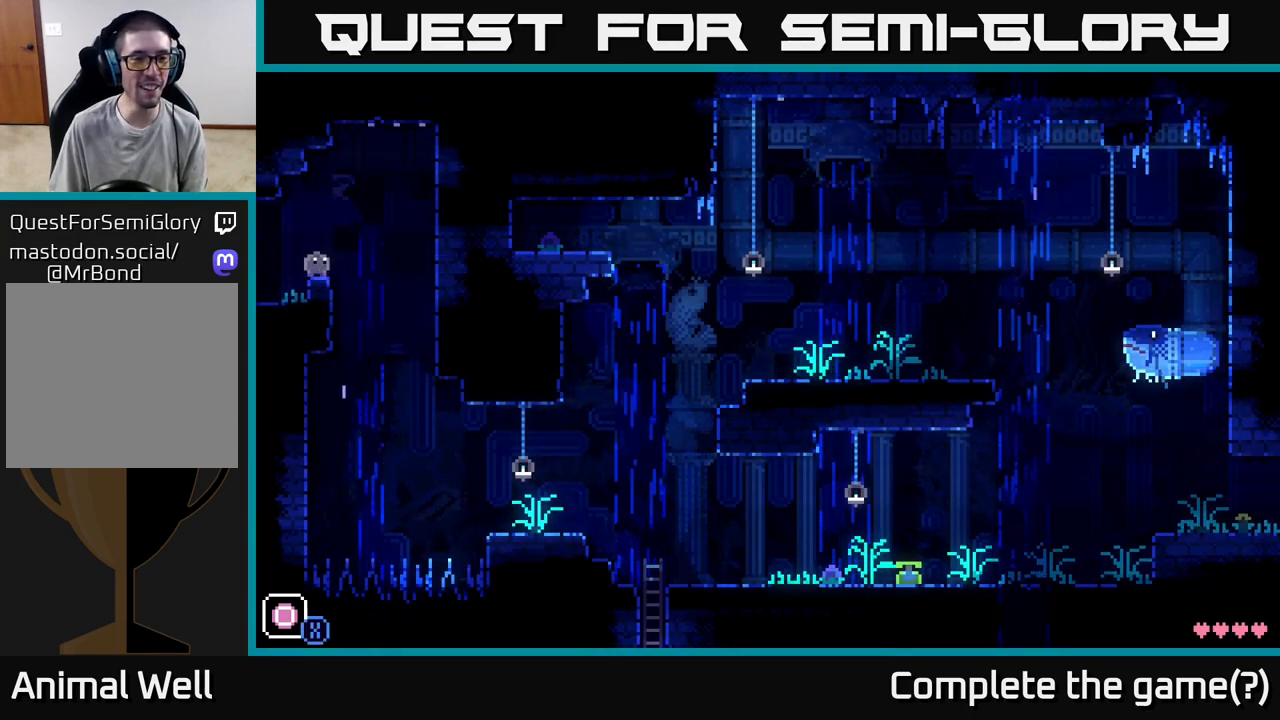
{"buttons": [], "left_stick": "center", "right_stick": "center", "events": [[350, "L1", "down"], [467, "L1", "up"]]}
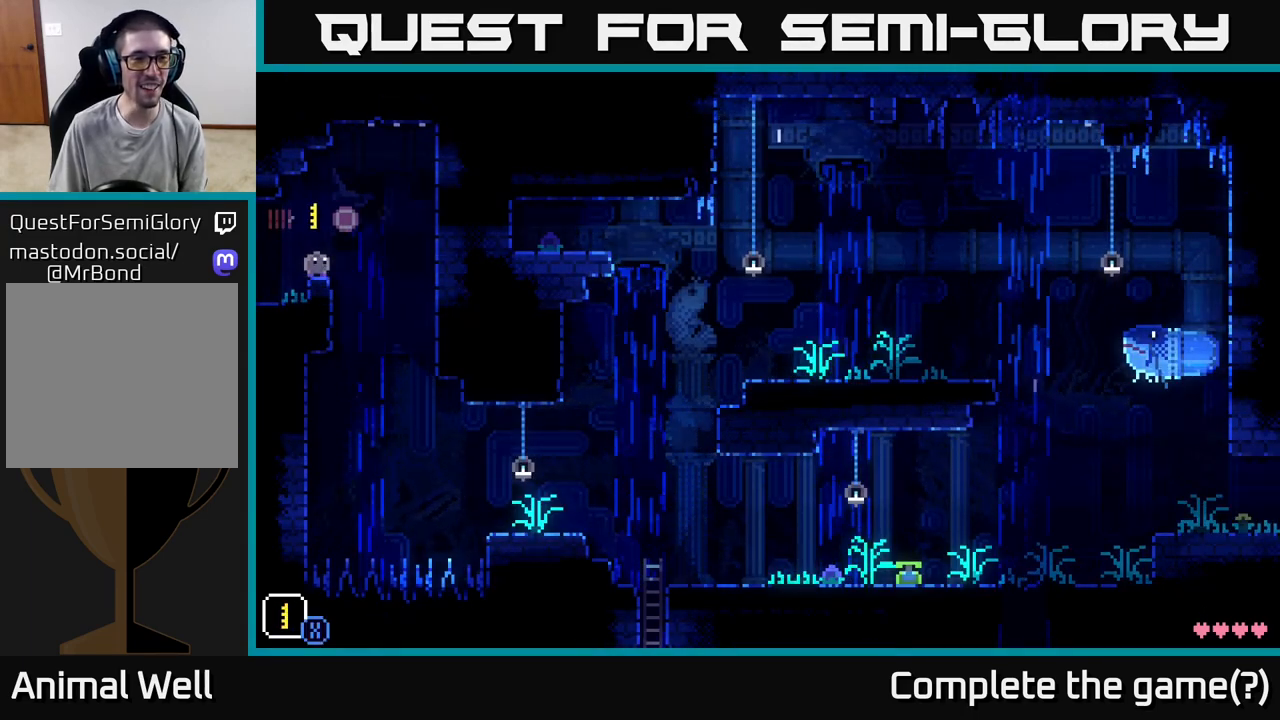
{"buttons": ["R1"], "left_stick": "center", "right_stick": "center", "events": [[467, "R1", "down"]]}
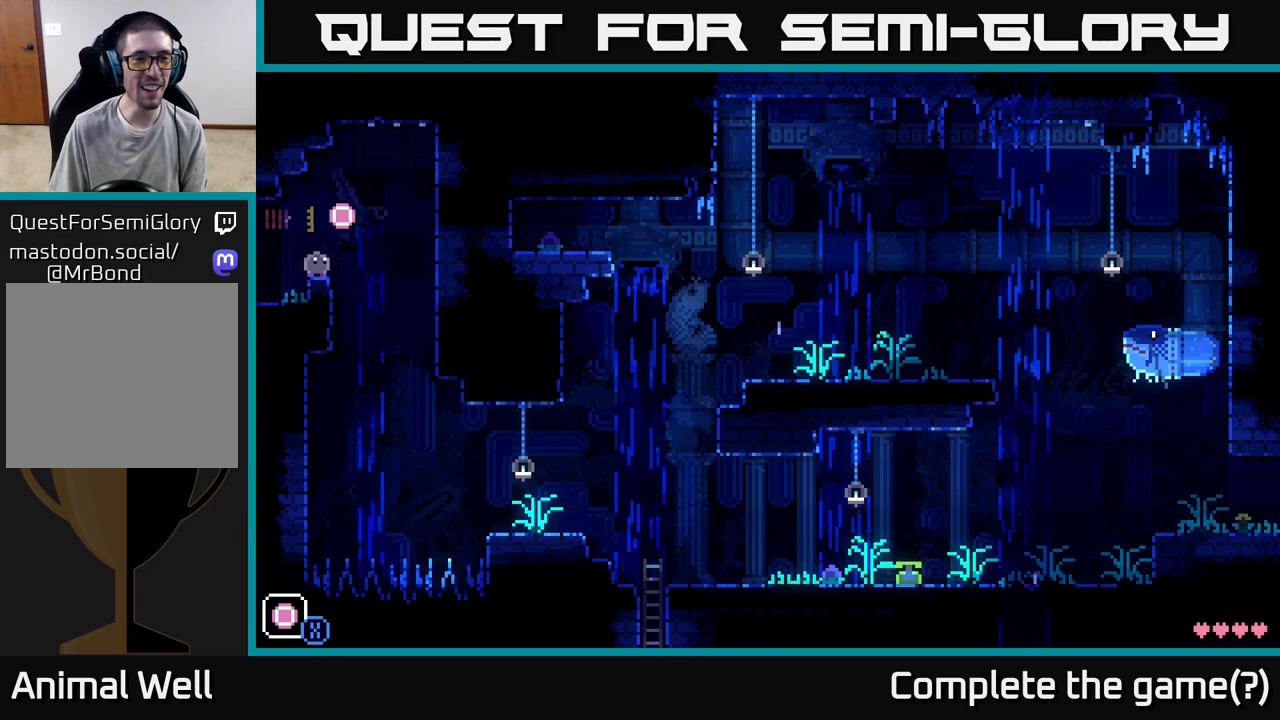
{"buttons": ["X"], "left_stick": "center", "right_stick": "center", "events": [[50, "R1", "up"], [150, "R1", "down"], [250, "R1", "up"], [450, "X", "down"]]}
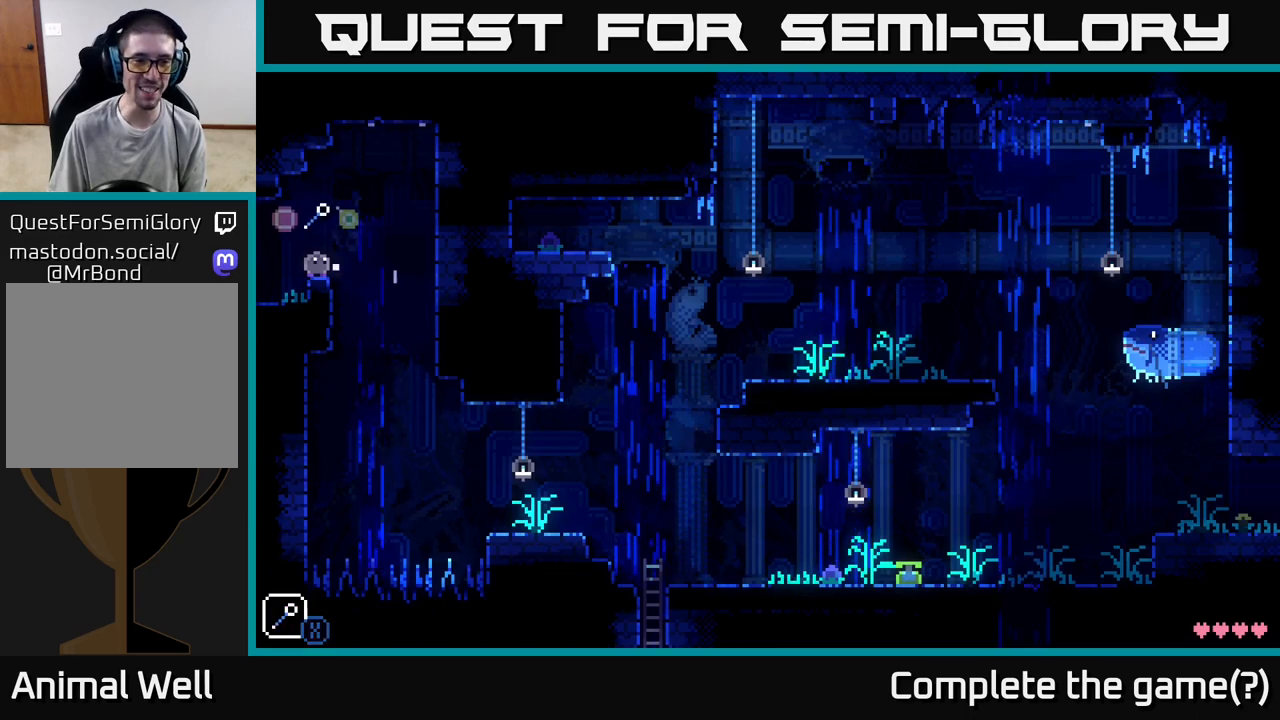
{"buttons": ["A"], "left_stick": "center", "right_stick": "center", "events": [[83, "X", "up"], [483, "A", "down"]]}
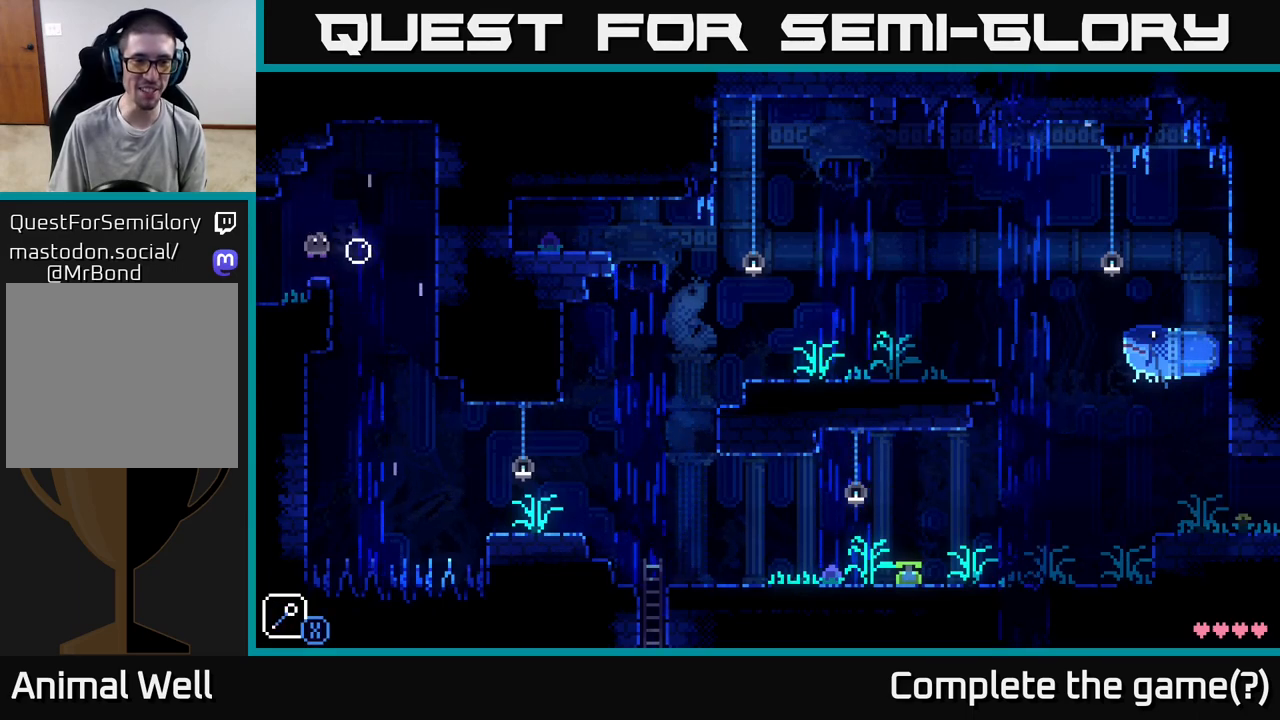
{"buttons": [], "left_stick": "center", "right_stick": "center", "events": [[67, "left_stick", "right"], [150, "A", "up"], [233, "left_stick", "center"]]}
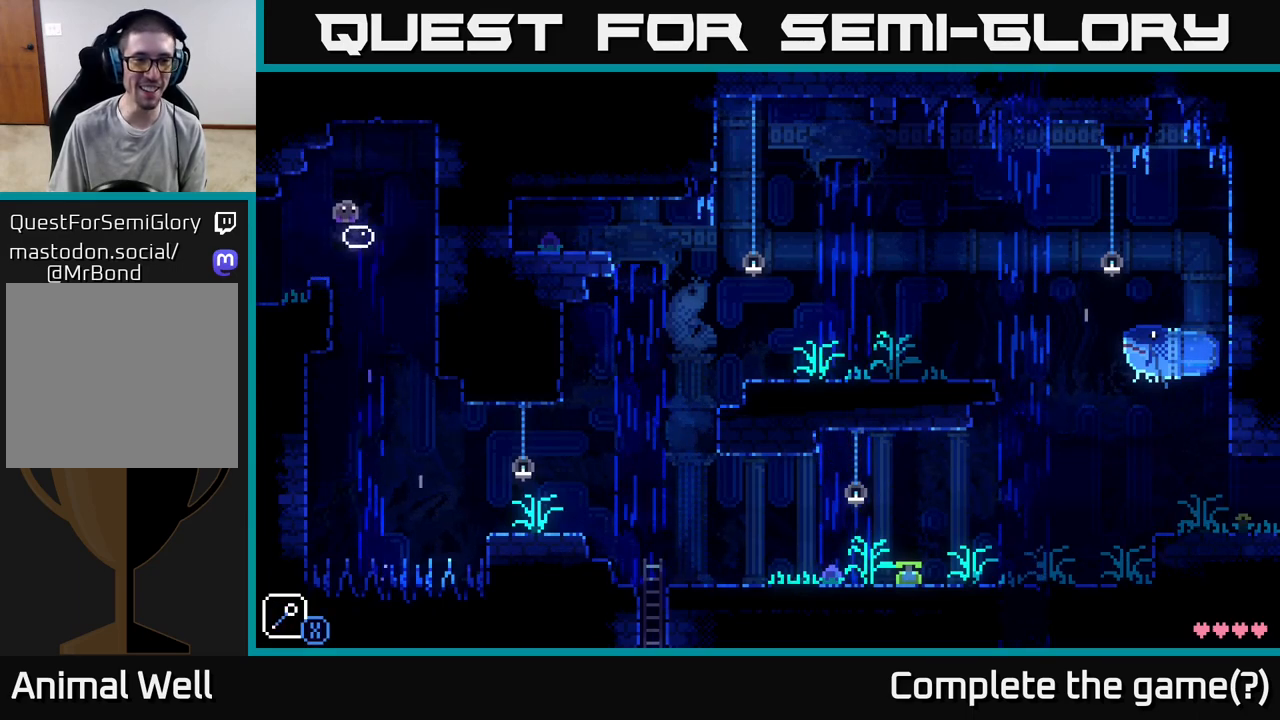
{"buttons": [], "left_stick": "center", "right_stick": "center", "events": [[417, "left_stick", "right"], [500, "left_stick", "center"]]}
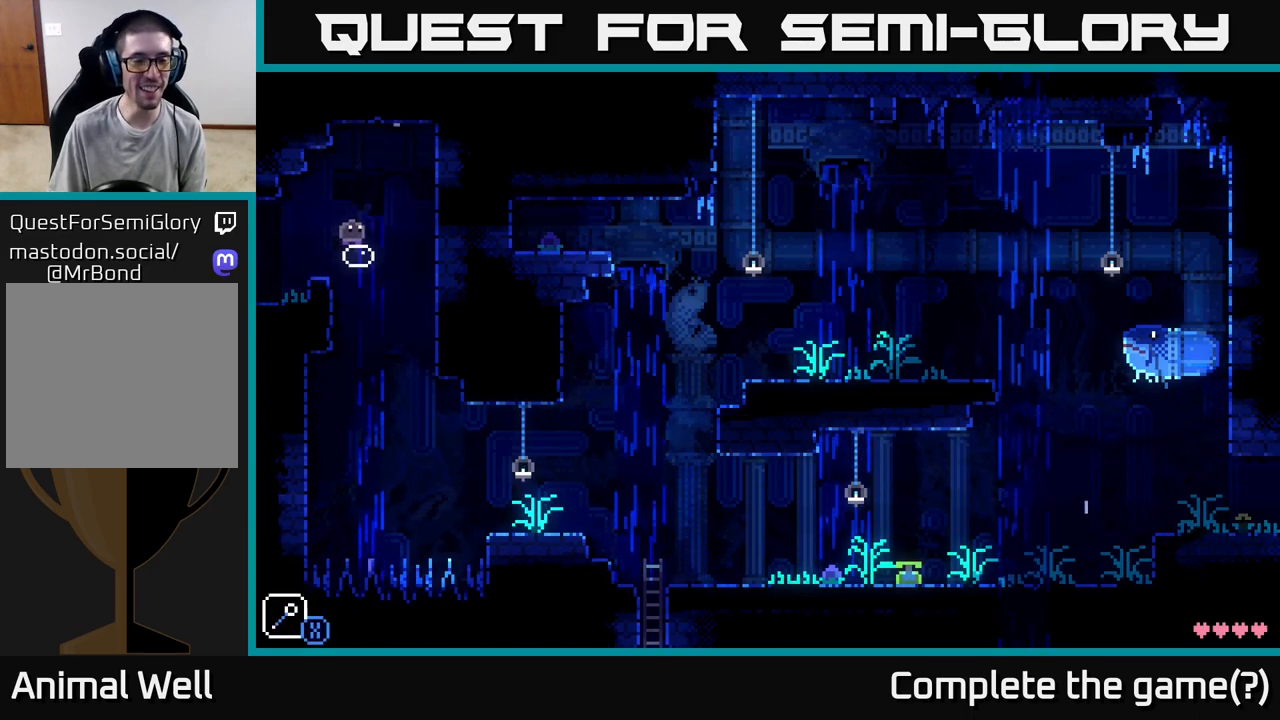
{"buttons": [], "left_stick": "center", "right_stick": "center", "events": []}
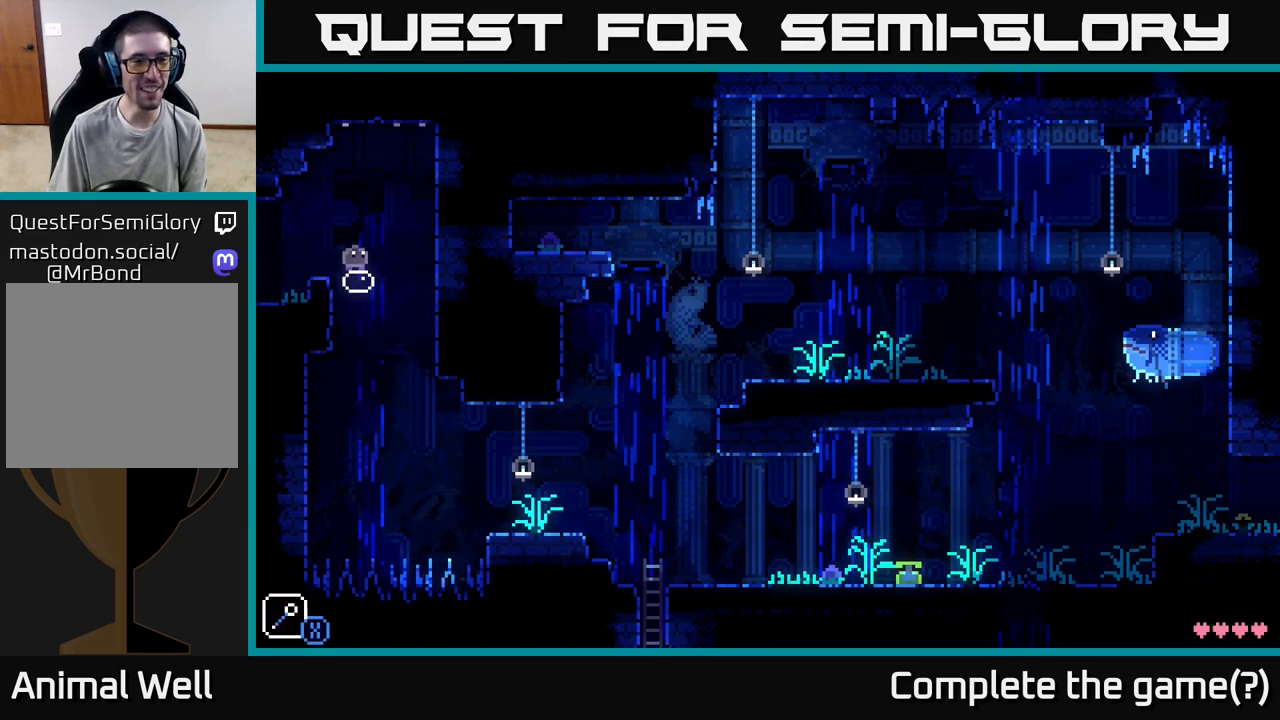
{"buttons": [], "left_stick": "center", "right_stick": "center", "events": []}
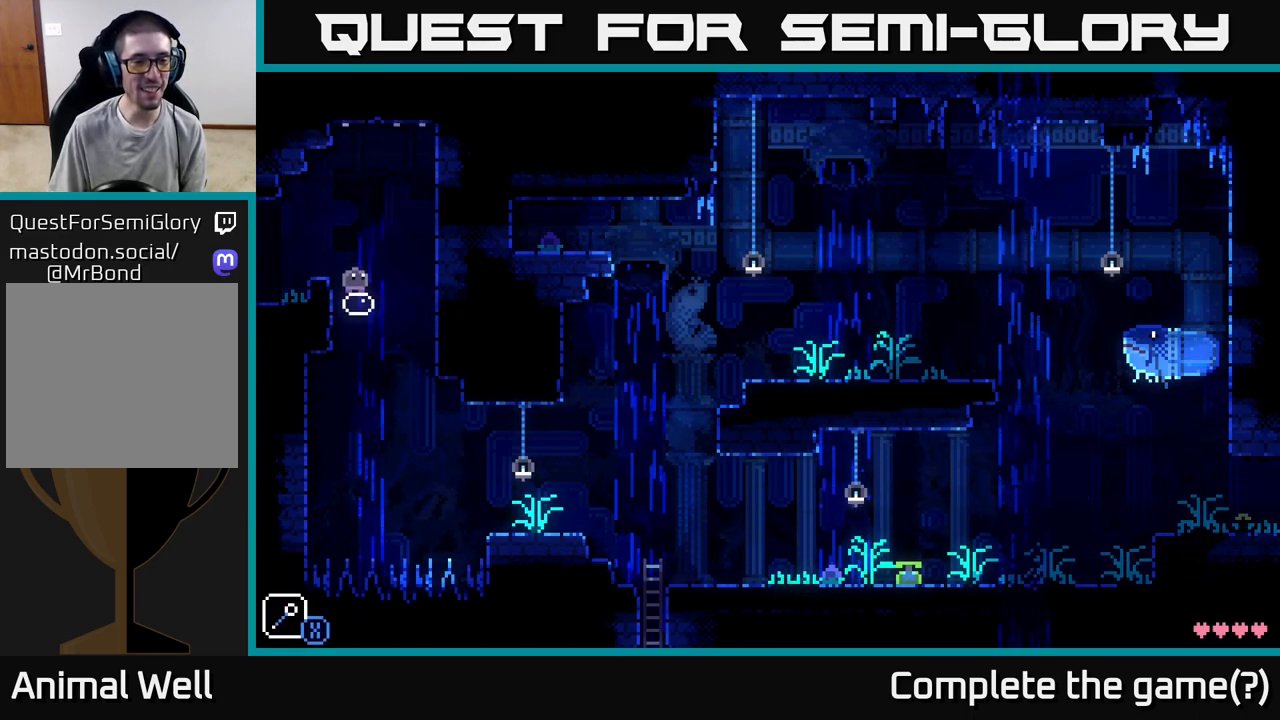
{"buttons": [], "left_stick": "center", "right_stick": "center", "events": [[183, "L1", "down"], [250, "L1", "up"]]}
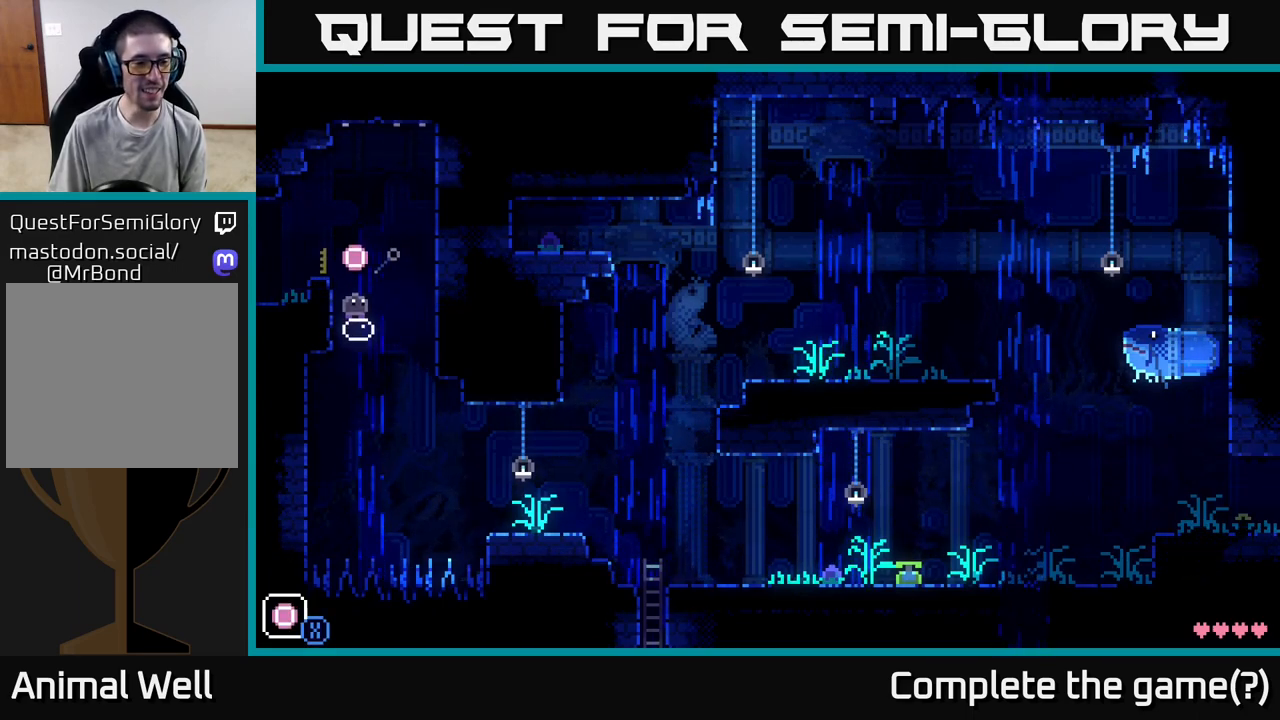
{"buttons": [], "left_stick": "center", "right_stick": "center", "events": [[67, "L1", "down"], [167, "L1", "up"]]}
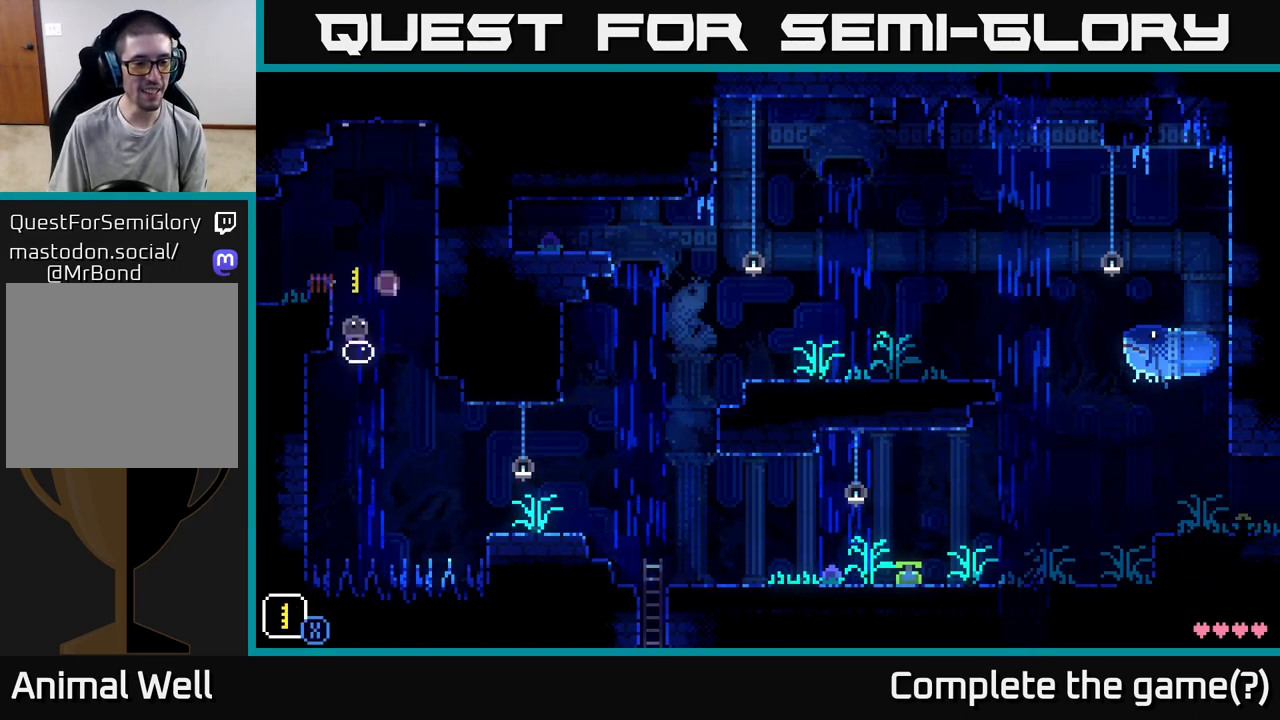
{"buttons": [], "left_stick": "center", "right_stick": "center", "events": [[50, "L1", "down"], [167, "L1", "up"], [400, "left_stick", "down"], [500, "left_stick", "center"]]}
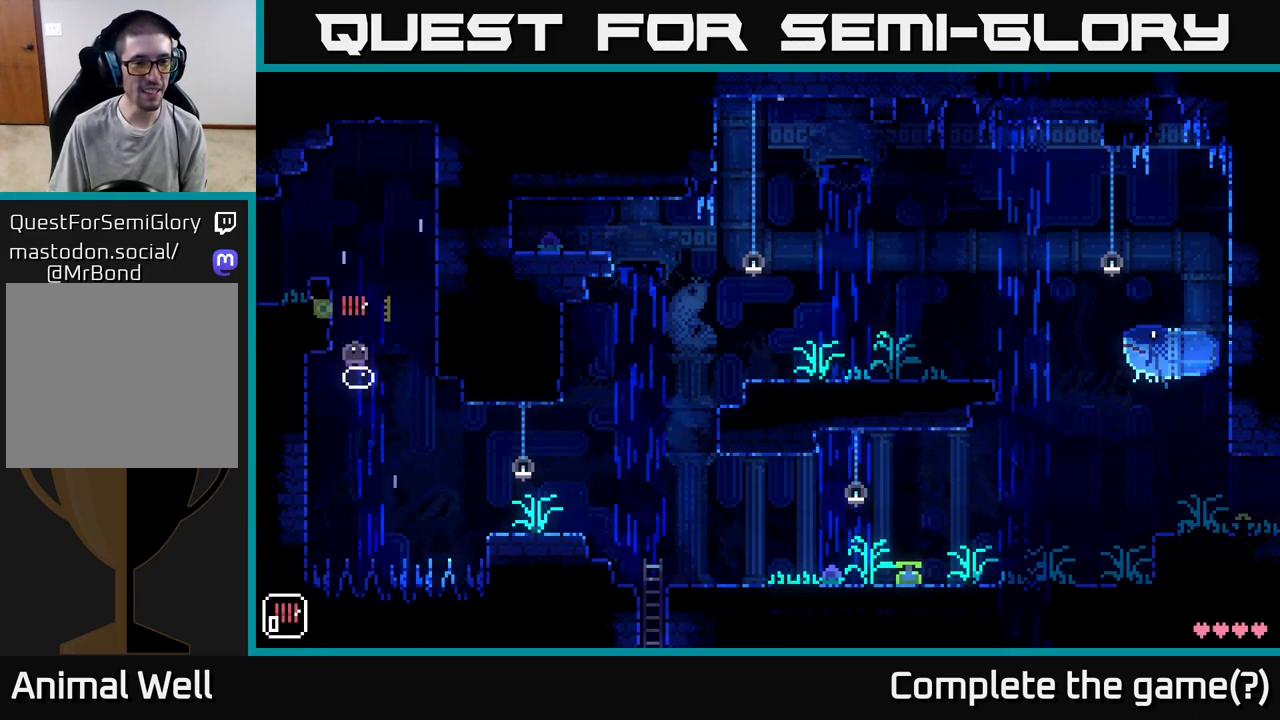
{"buttons": [], "left_stick": "down", "right_stick": "center", "events": [[133, "L1", "down"], [250, "L1", "up"], [367, "left_stick", "down"]]}
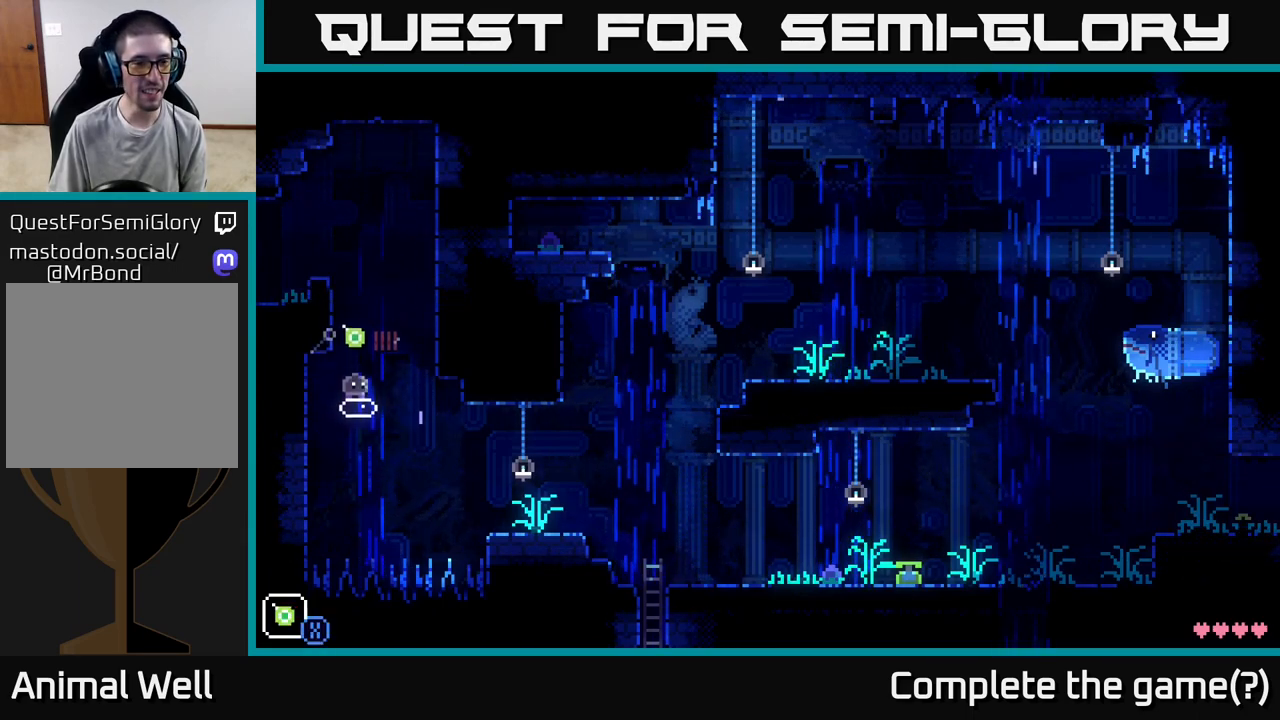
{"buttons": ["X"], "left_stick": "down", "right_stick": "center", "events": [[150, "X", "down"]]}
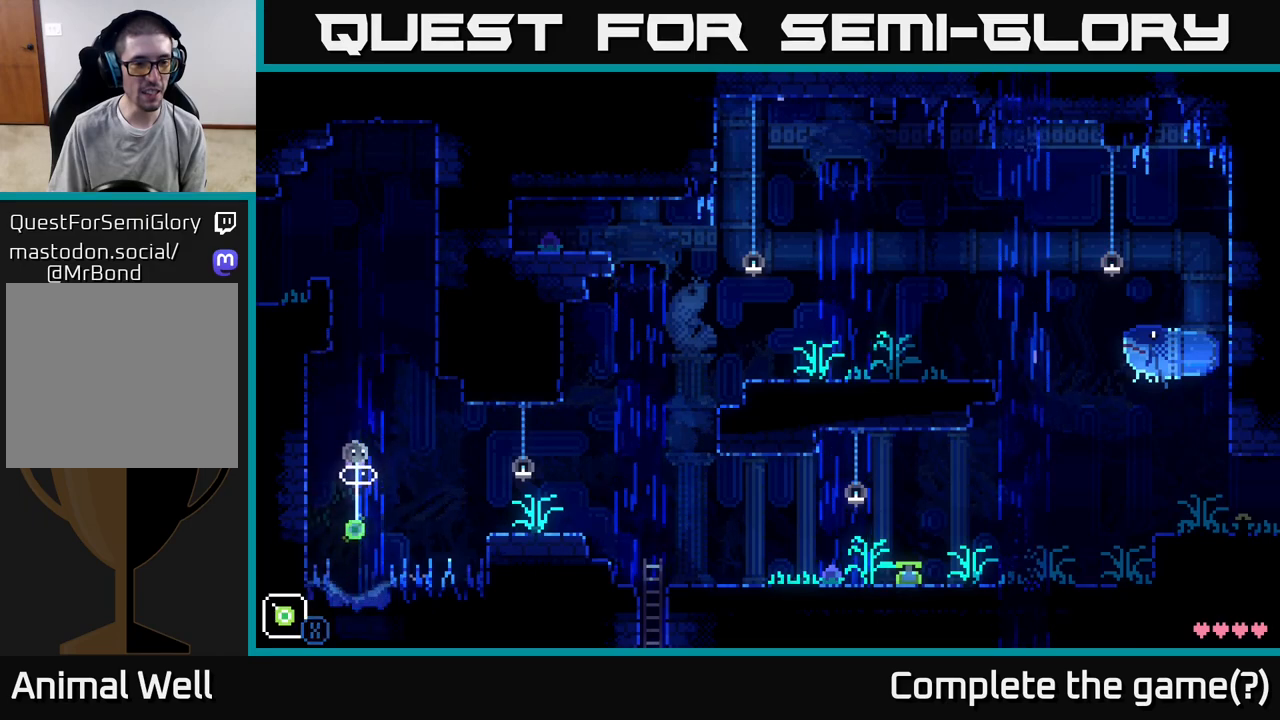
{"buttons": [], "left_stick": "center", "right_stick": "center", "events": [[117, "left_stick", "center"], [150, "X", "up"]]}
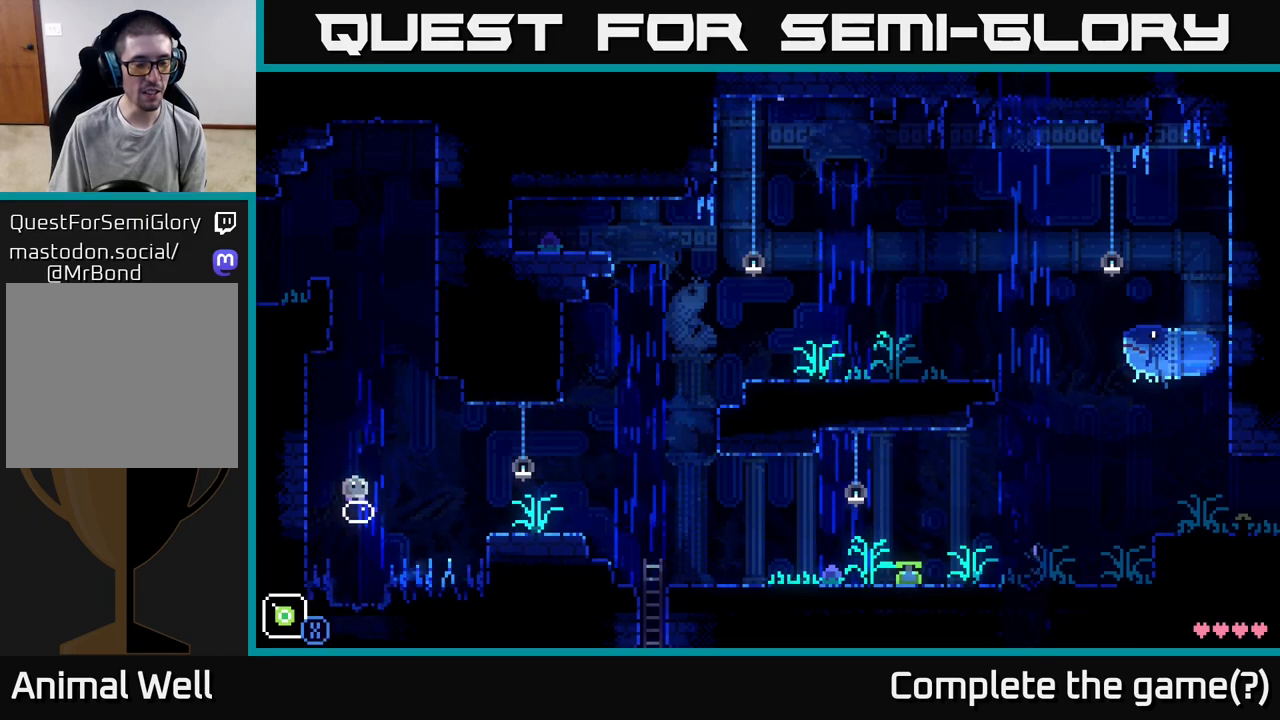
{"buttons": ["X"], "left_stick": "down", "right_stick": "center", "events": [[217, "left_stick", "down"], [267, "X", "down"]]}
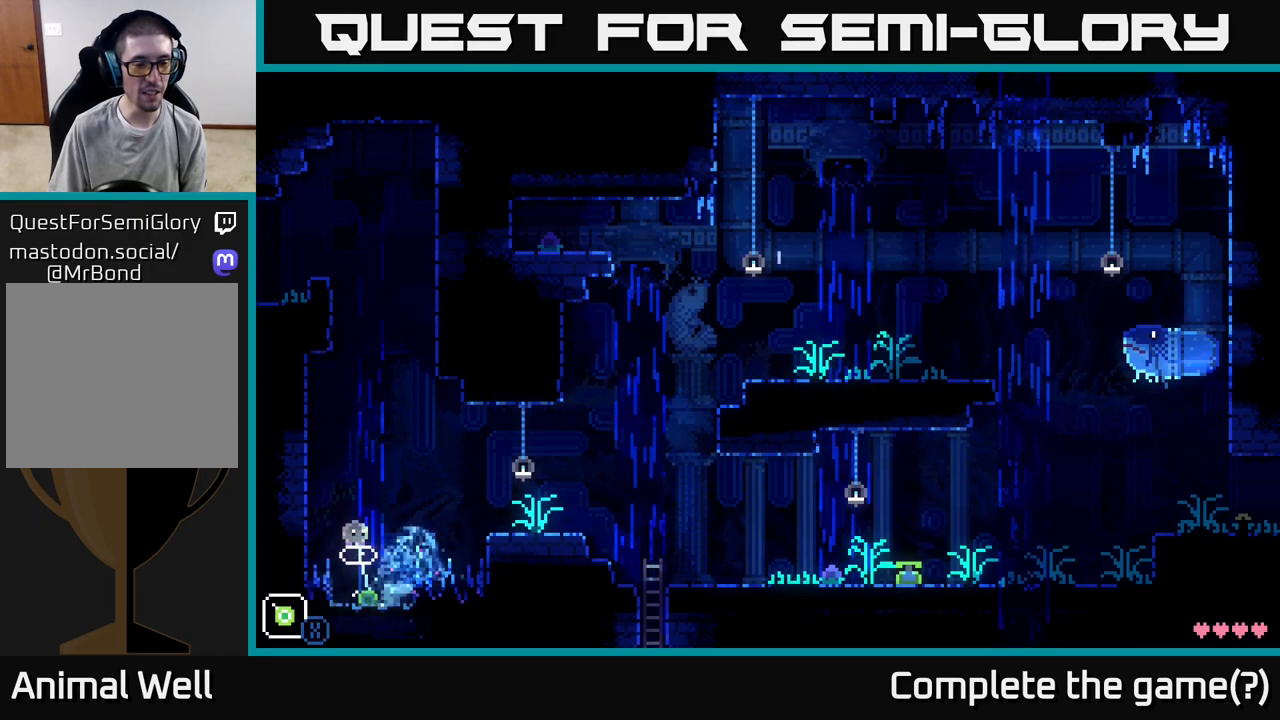
{"buttons": ["X"], "left_stick": "down", "right_stick": "center", "events": []}